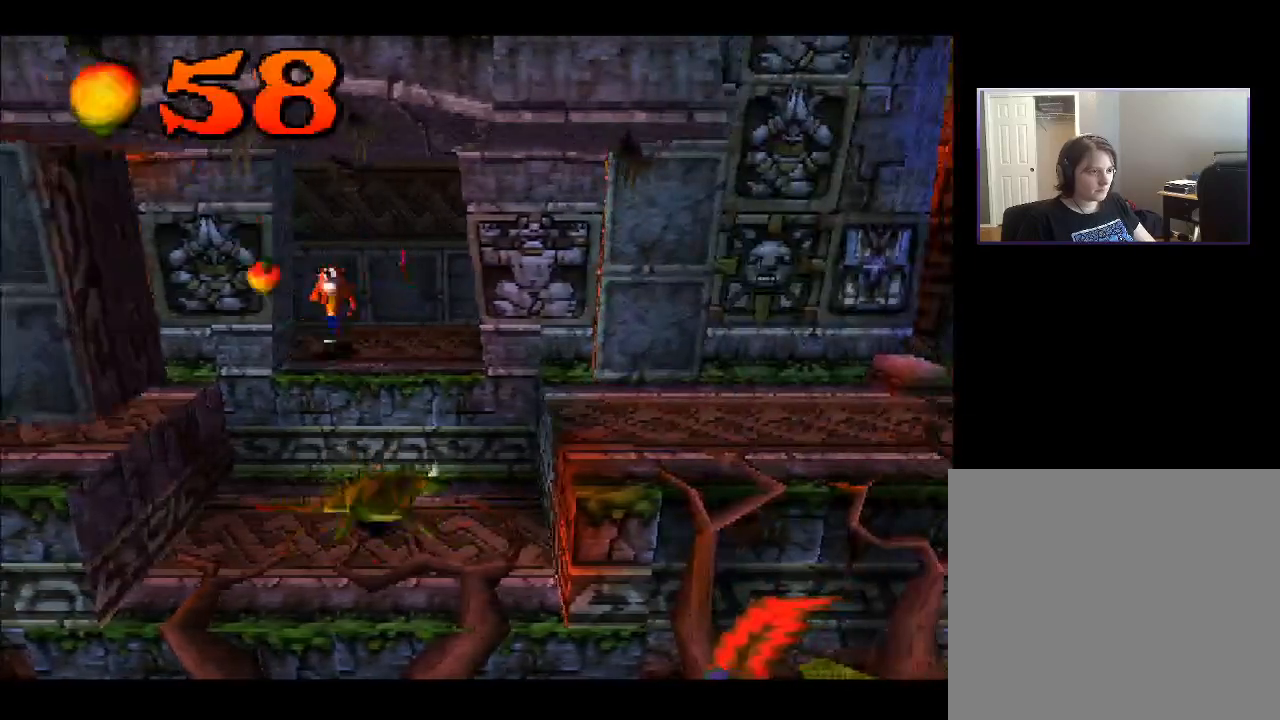
Gameplay with a controller (PlayStation layout); each line is a JSON object with the inputs held at the frame after it. "events" lists button and stick changes between this image and that frame as [ms after this image, input, new state], when the widget could be followed in between. Not read: L3 R3 left_stick.
{"buttons": ["CROSS", "DPAD_DOWN", "DPAD_RIGHT"], "right_stick": "center", "events": [[67, "DPAD_LEFT", "up"], [100, "DPAD_RIGHT", "down"], [217, "DPAD_DOWN", "up"], [317, "CROSS", "down"], [500, "DPAD_DOWN", "down"]]}
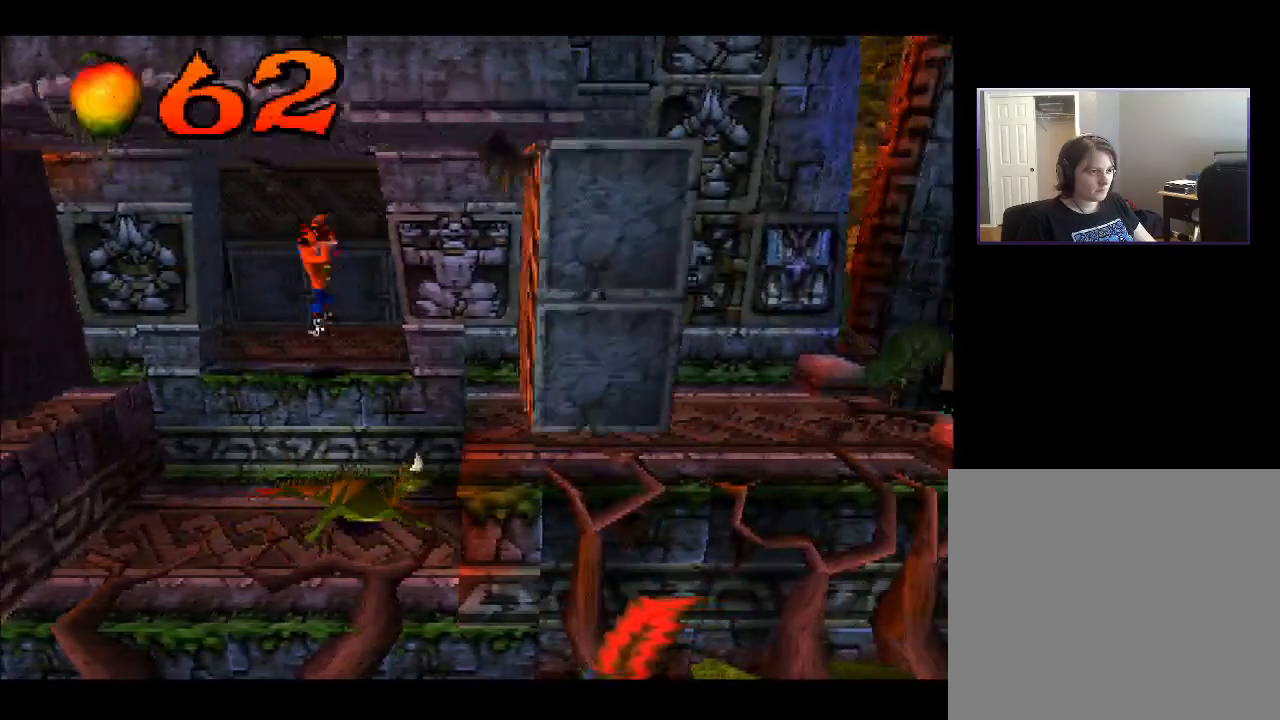
{"buttons": ["DPAD_RIGHT"], "right_stick": "center", "events": [[83, "DPAD_DOWN", "up"], [167, "CROSS", "up"]]}
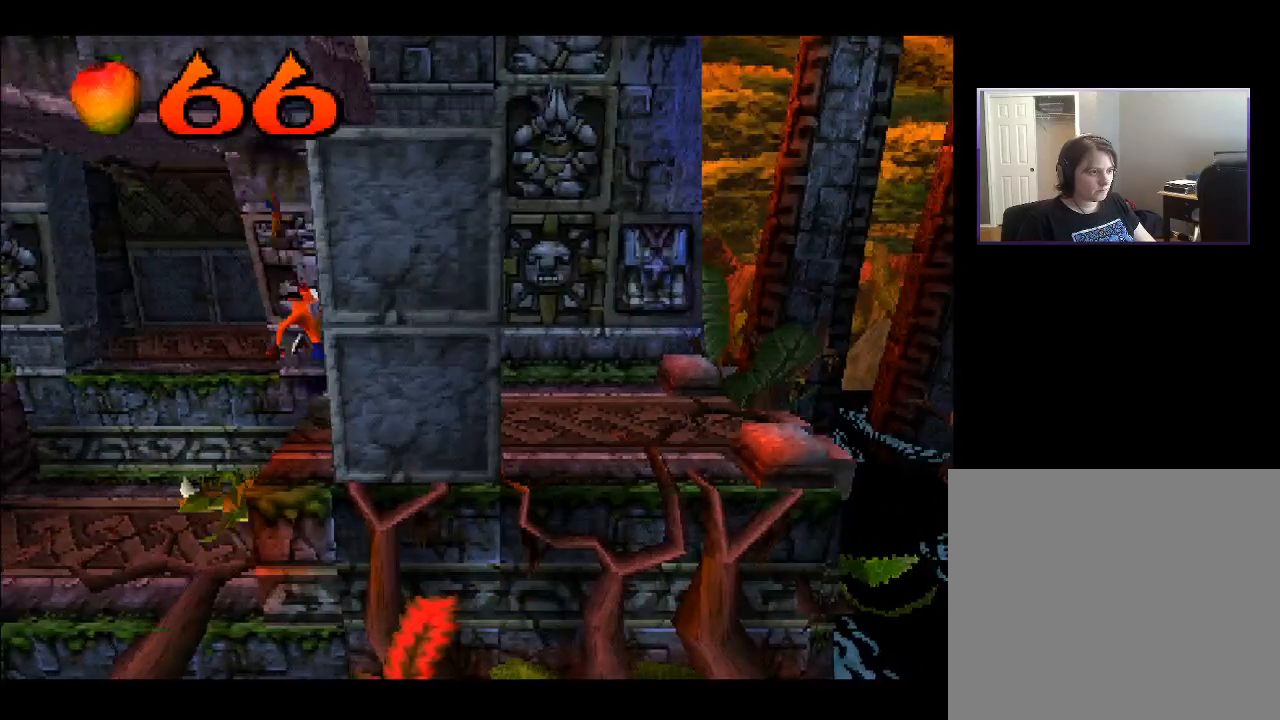
{"buttons": ["DPAD_RIGHT"], "right_stick": "center", "events": []}
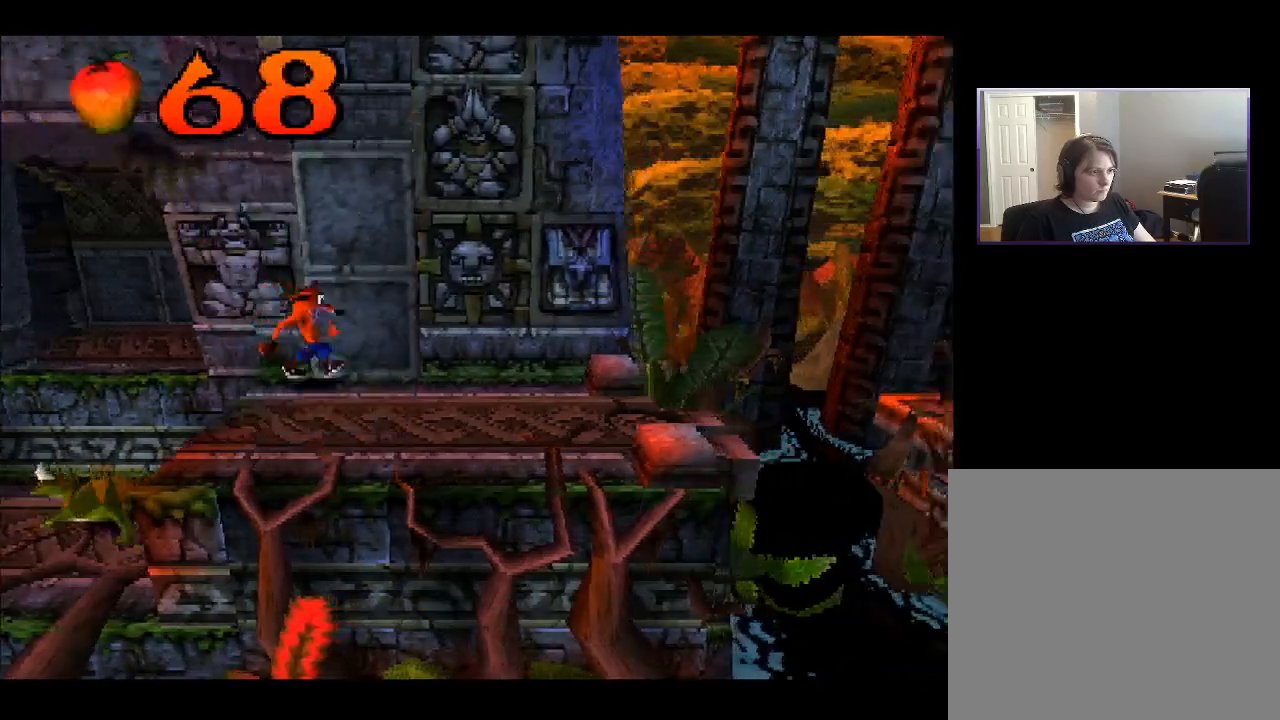
{"buttons": ["DPAD_RIGHT"], "right_stick": "center", "events": [[150, "DPAD_DOWN", "down"], [200, "DPAD_DOWN", "up"]]}
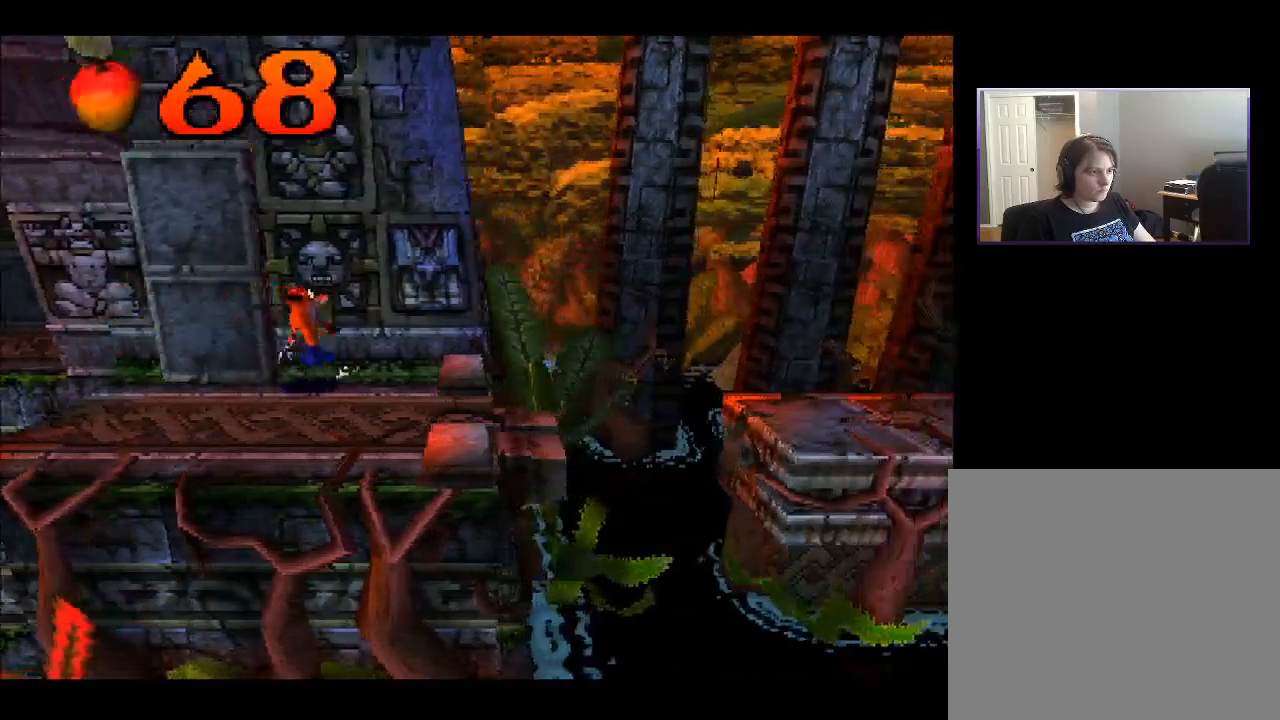
{"buttons": ["DPAD_RIGHT"], "right_stick": "center", "events": [[83, "DPAD_DOWN", "down"], [300, "DPAD_DOWN", "up"], [417, "DPAD_DOWN", "down"], [500, "DPAD_DOWN", "up"]]}
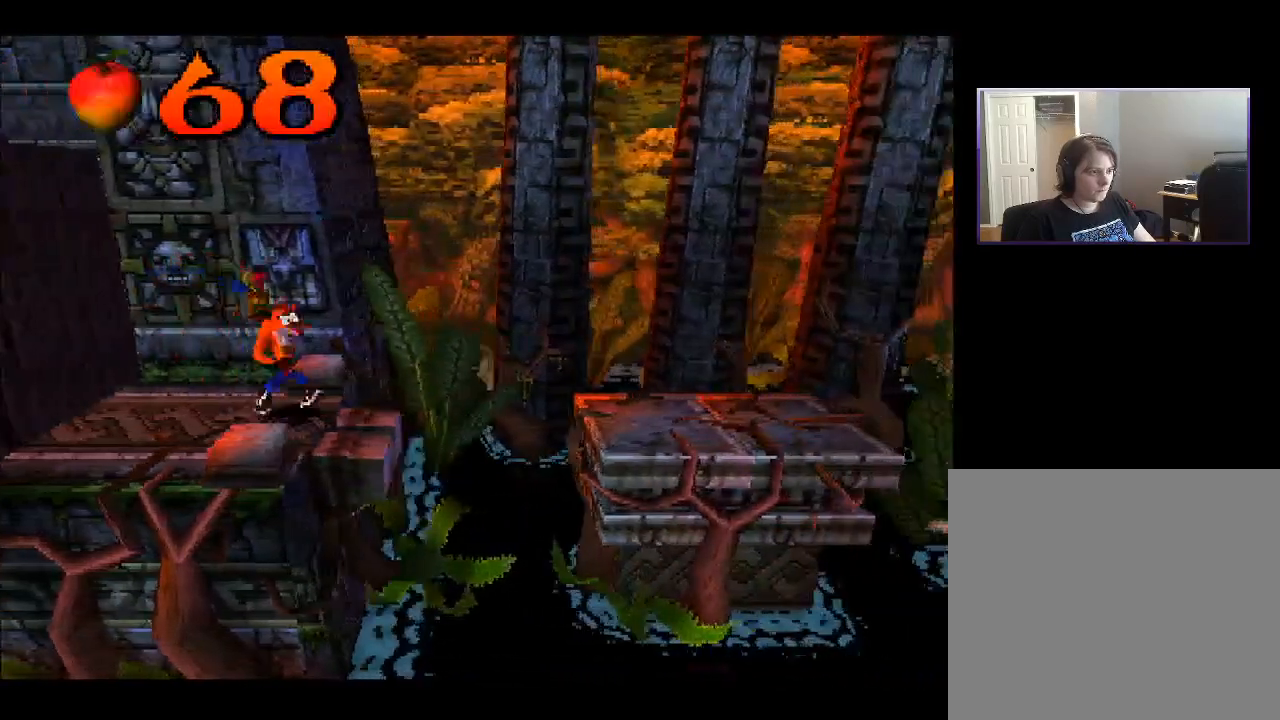
{"buttons": ["CROSS", "DPAD_RIGHT"], "right_stick": "center", "events": [[83, "CROSS", "down"]]}
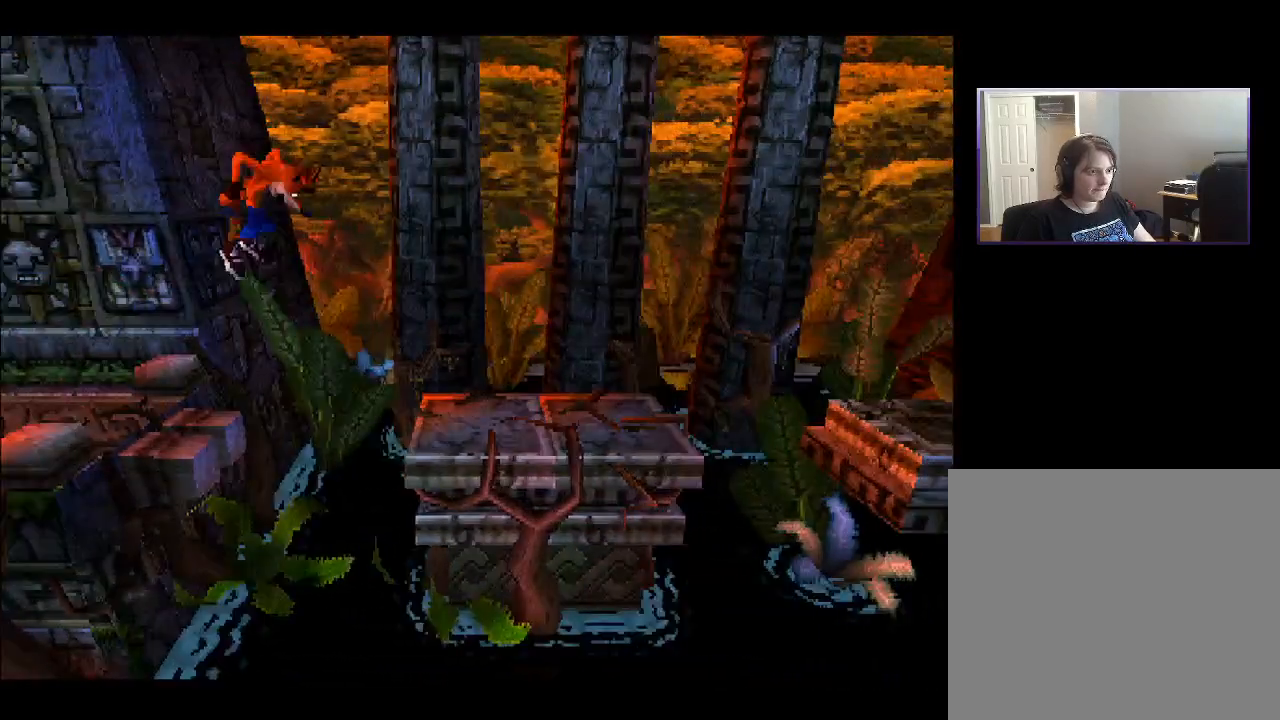
{"buttons": ["DPAD_RIGHT"], "right_stick": "center", "events": [[350, "DPAD_UP", "down"], [367, "CROSS", "up"], [483, "DPAD_UP", "up"]]}
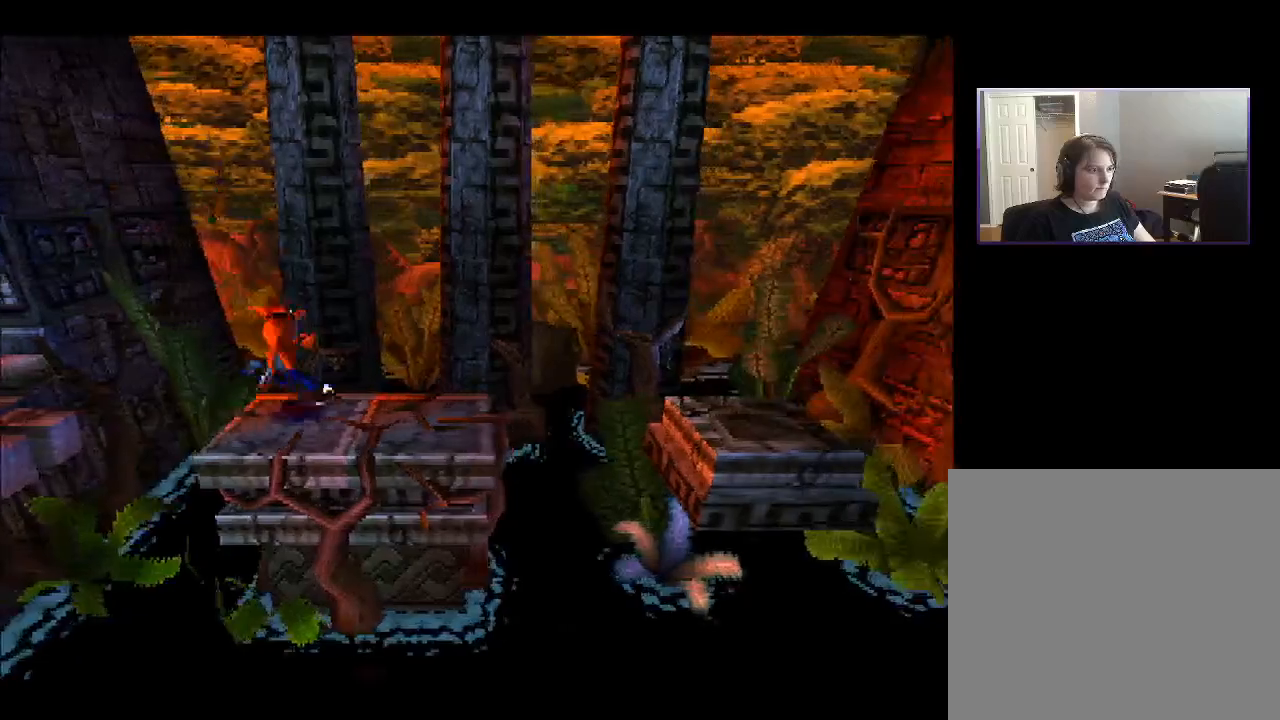
{"buttons": ["CROSS", "DPAD_RIGHT"], "right_stick": "center", "events": [[267, "CROSS", "down"]]}
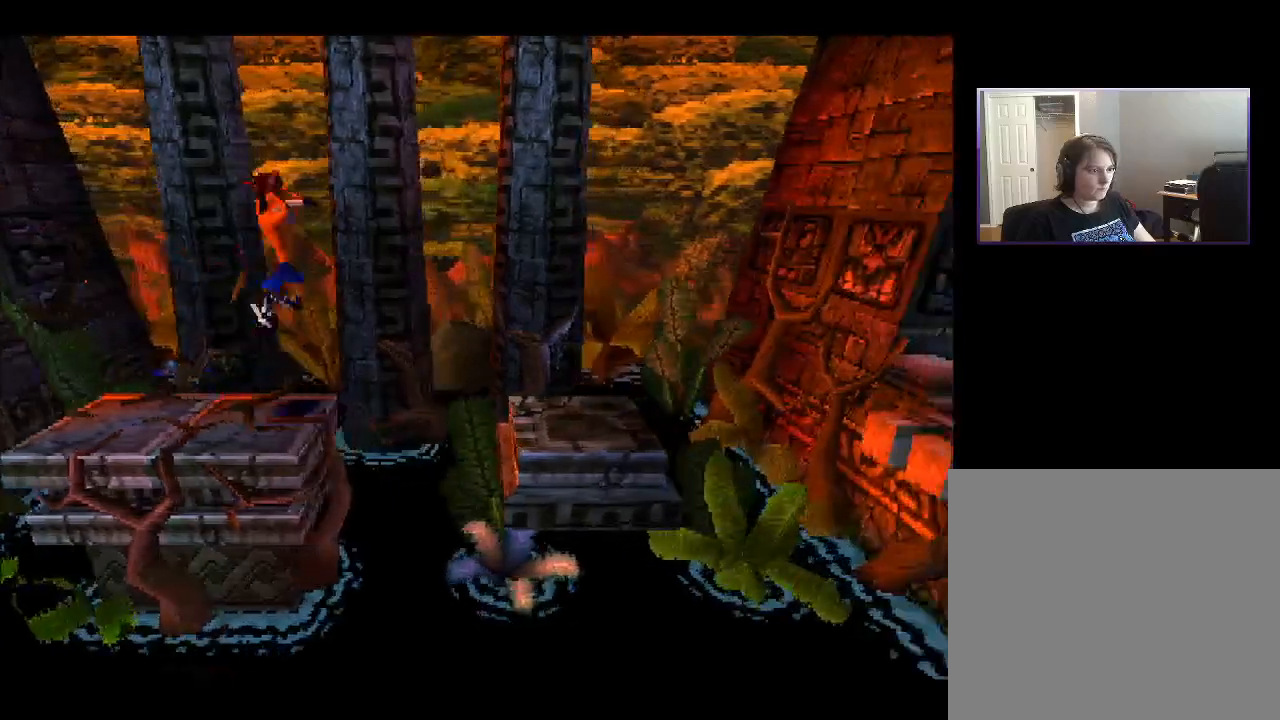
{"buttons": ["CROSS", "DPAD_RIGHT"], "right_stick": "center", "events": []}
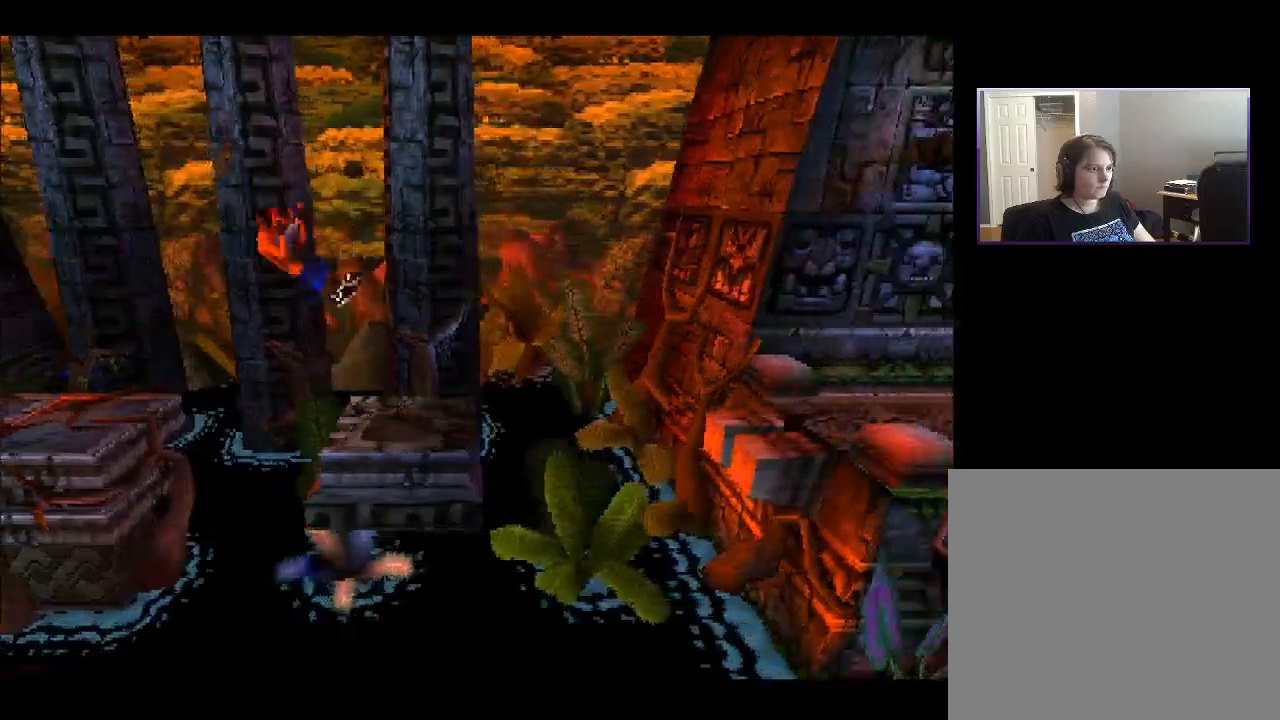
{"buttons": ["CROSS", "DPAD_RIGHT"], "right_stick": "center", "events": [[117, "CROSS", "up"], [250, "CROSS", "down"]]}
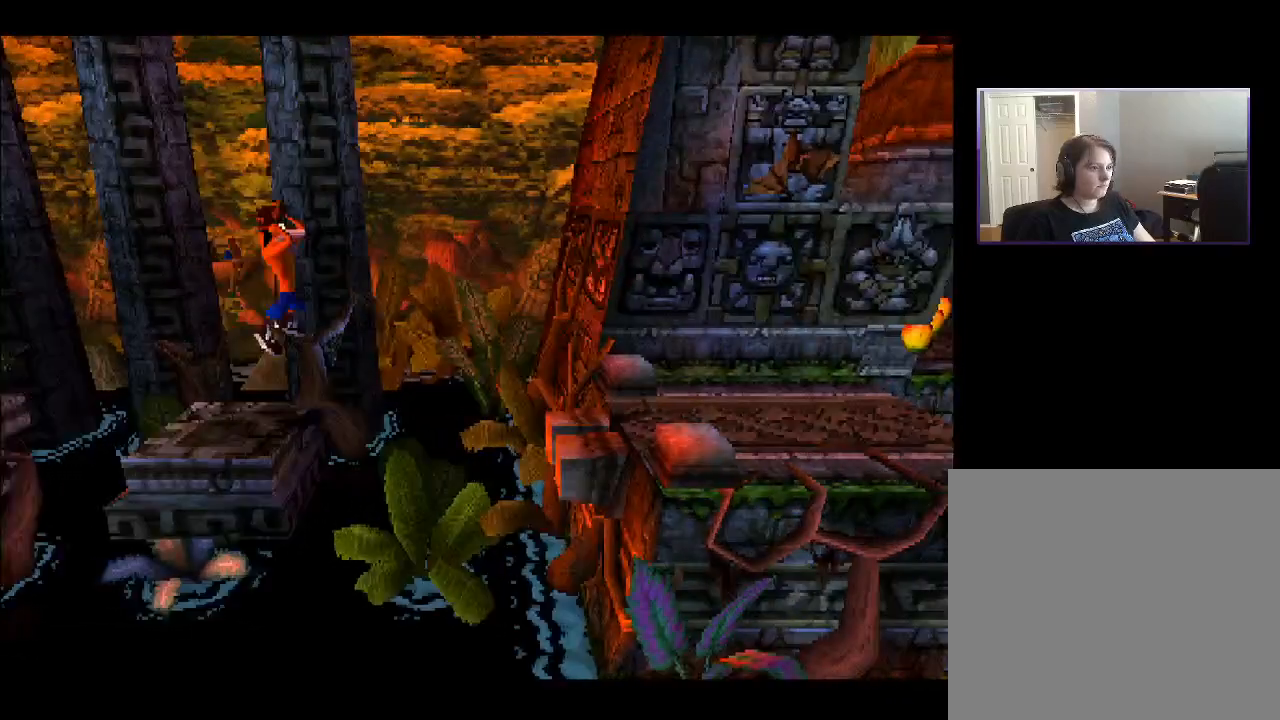
{"buttons": ["CROSS", "DPAD_RIGHT"], "right_stick": "center", "events": []}
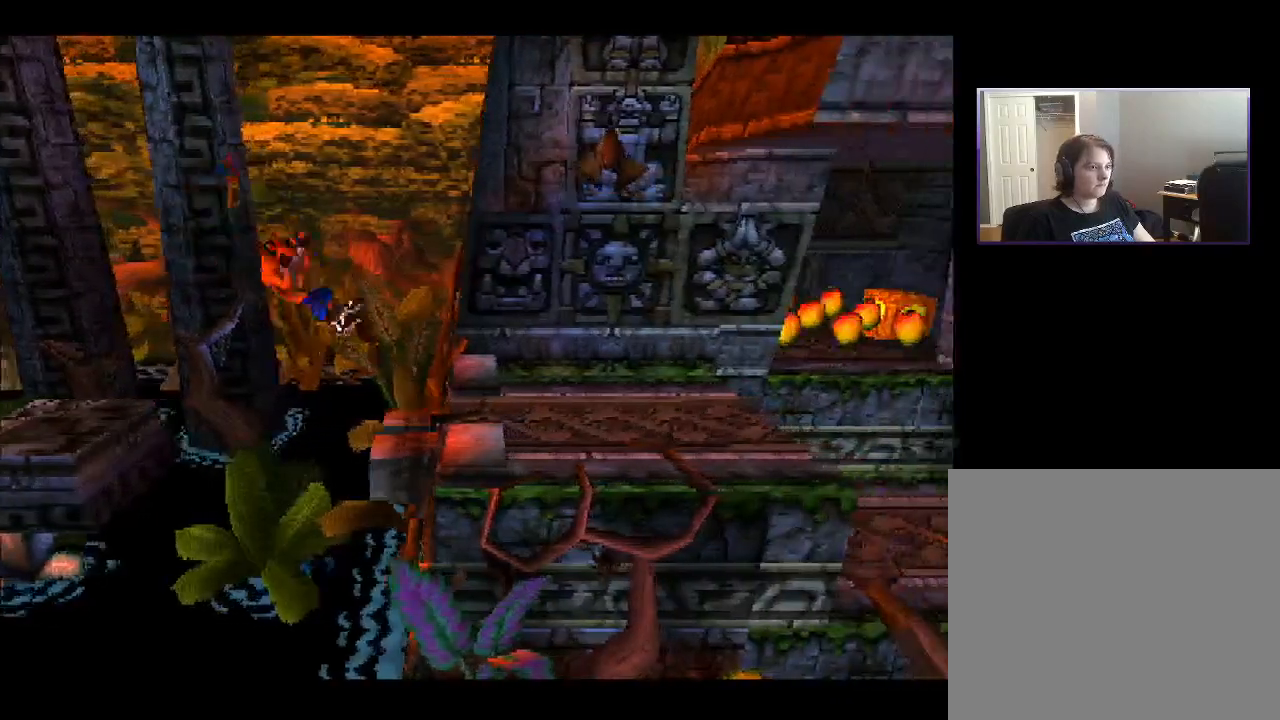
{"buttons": ["DPAD_RIGHT"], "right_stick": "center", "events": [[283, "CROSS", "up"]]}
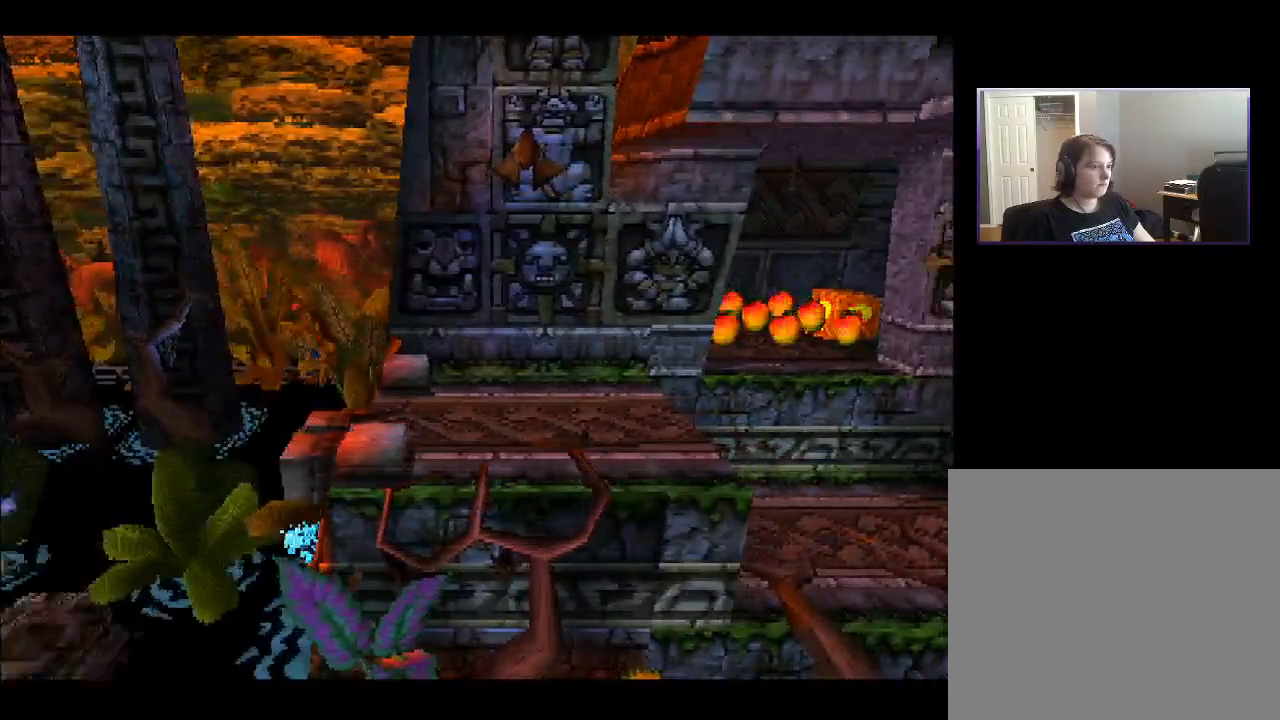
{"buttons": [], "right_stick": "center", "events": [[117, "DPAD_RIGHT", "up"]]}
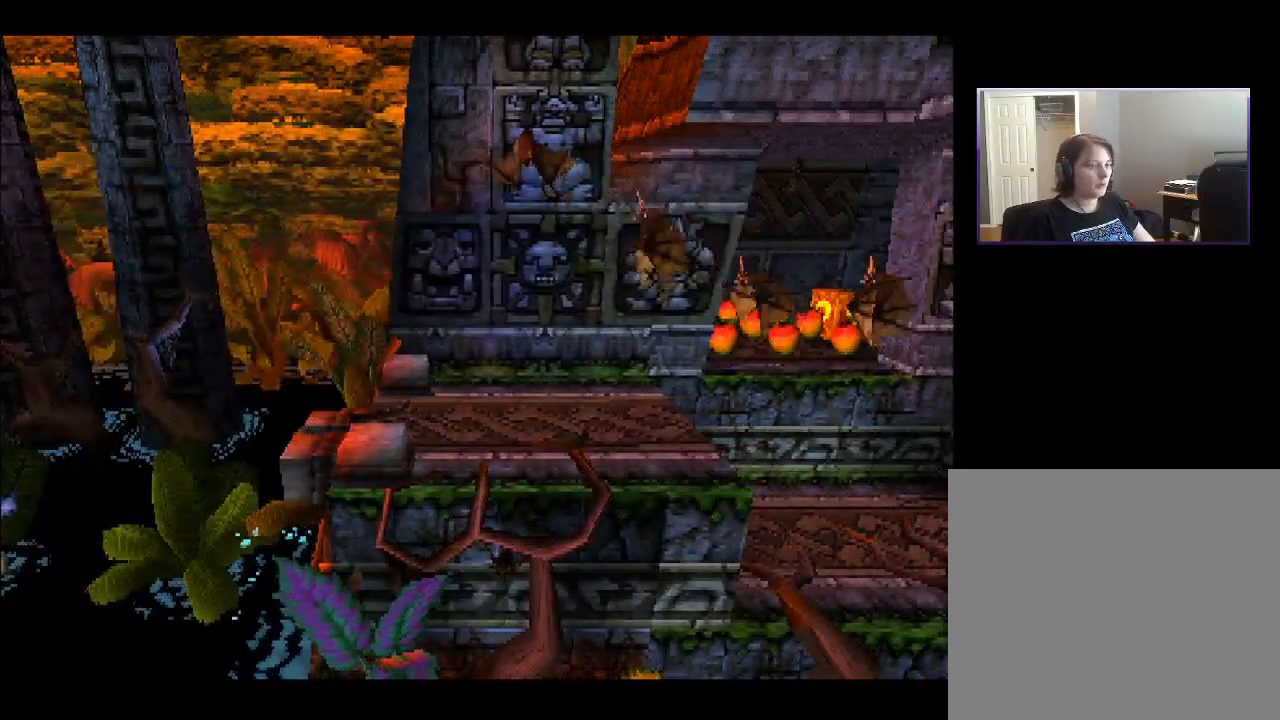
{"buttons": [], "right_stick": "center", "events": []}
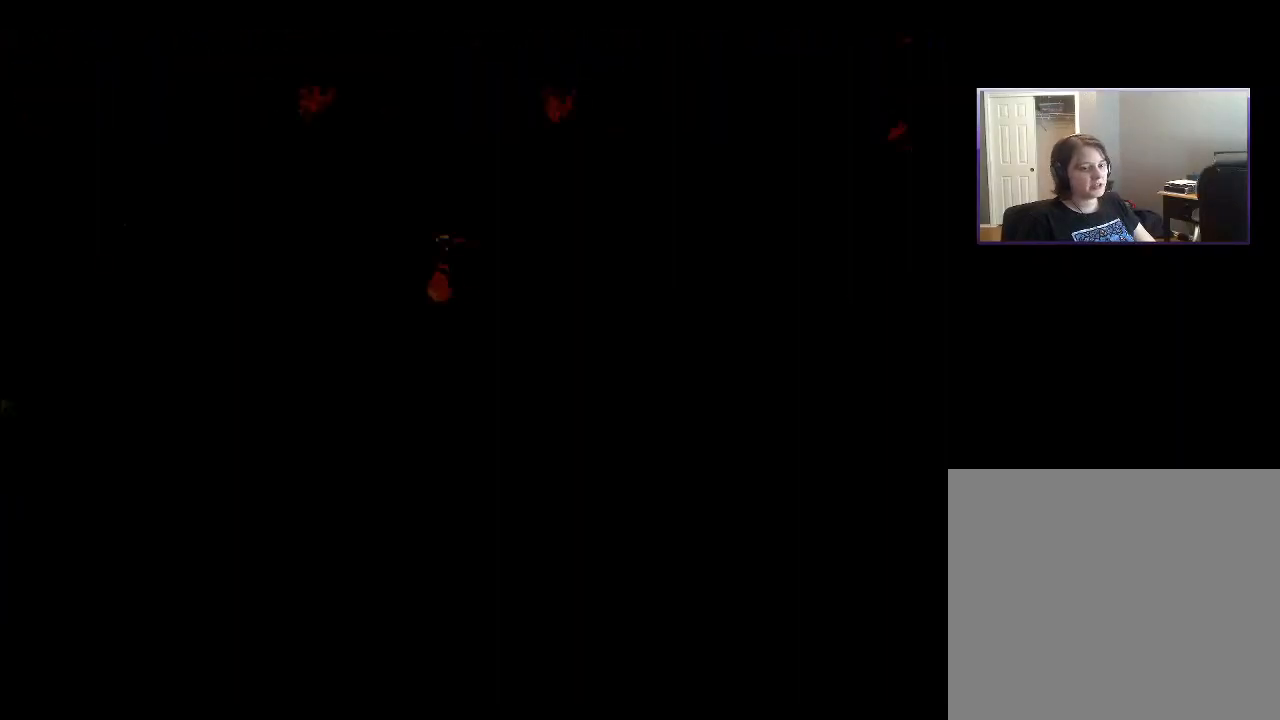
{"buttons": [], "right_stick": "center", "events": []}
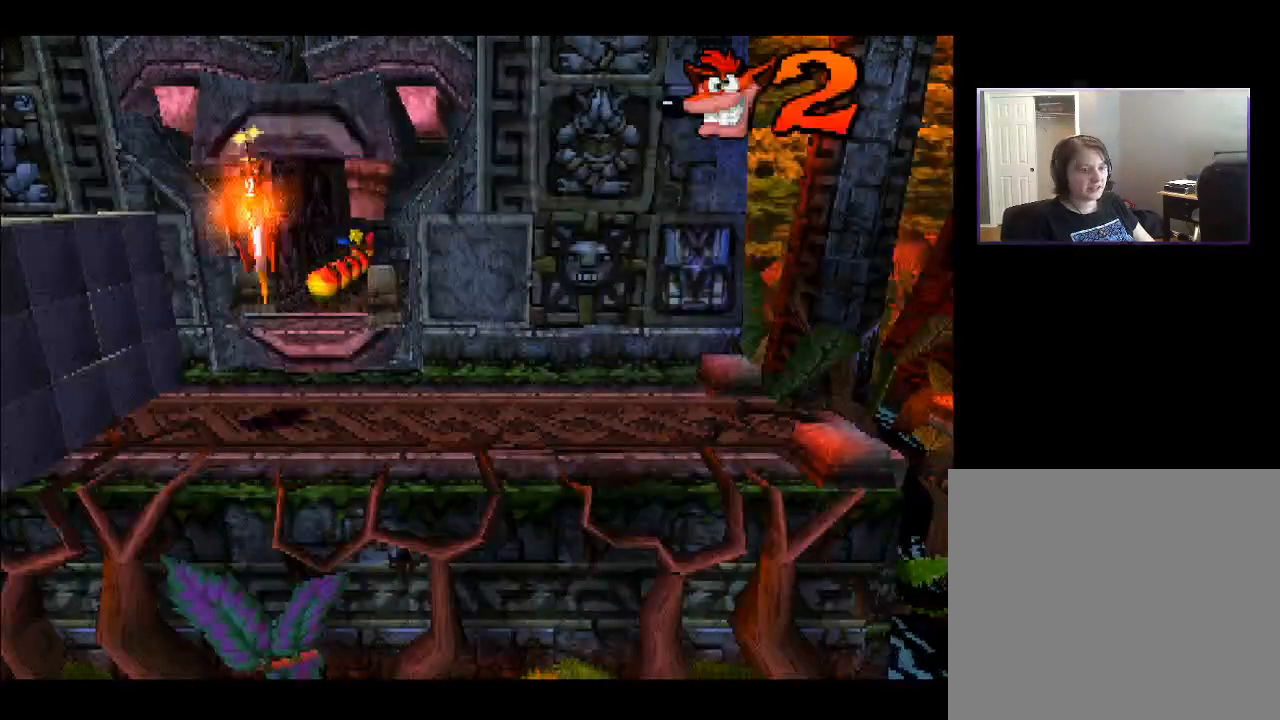
{"buttons": ["DPAD_UP"], "right_stick": "center", "events": [[33, "DPAD_RIGHT", "down"], [183, "DPAD_DOWN", "down"], [367, "DPAD_DOWN", "up"], [400, "DPAD_UP", "down"], [417, "DPAD_RIGHT", "up"]]}
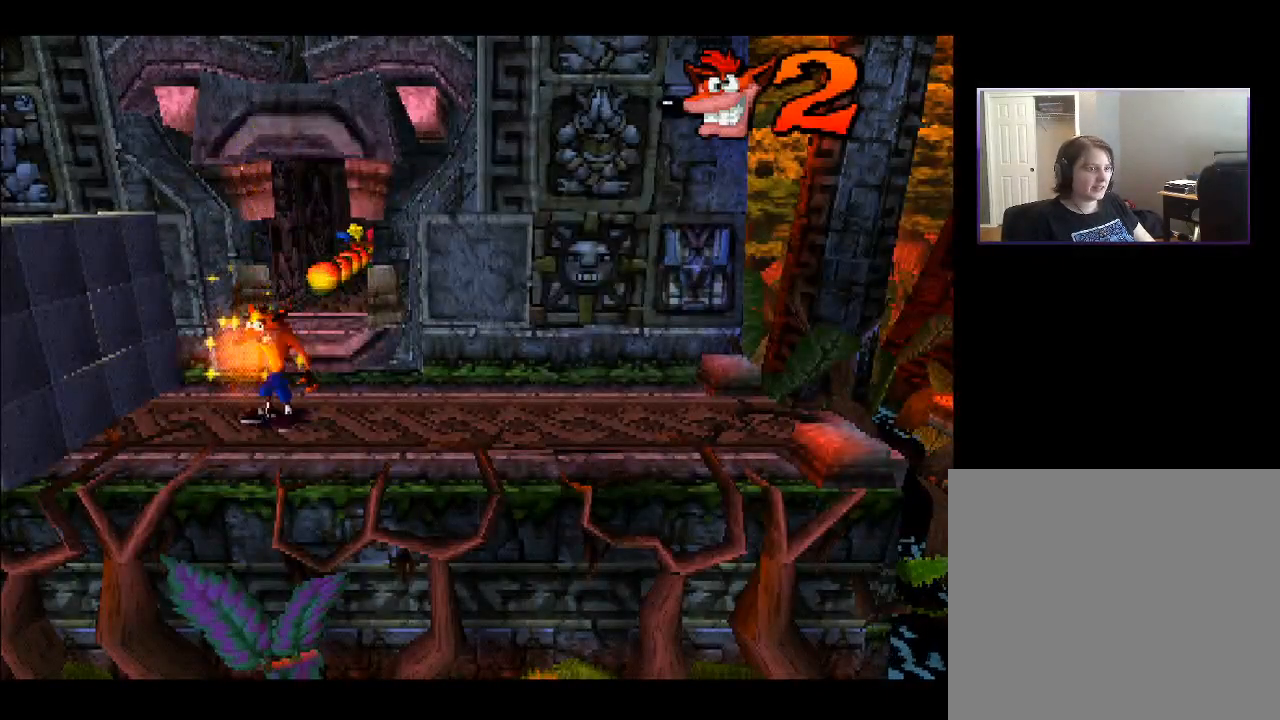
{"buttons": ["DPAD_UP"], "right_stick": "center", "events": [[150, "CROSS", "down"], [400, "CROSS", "up"]]}
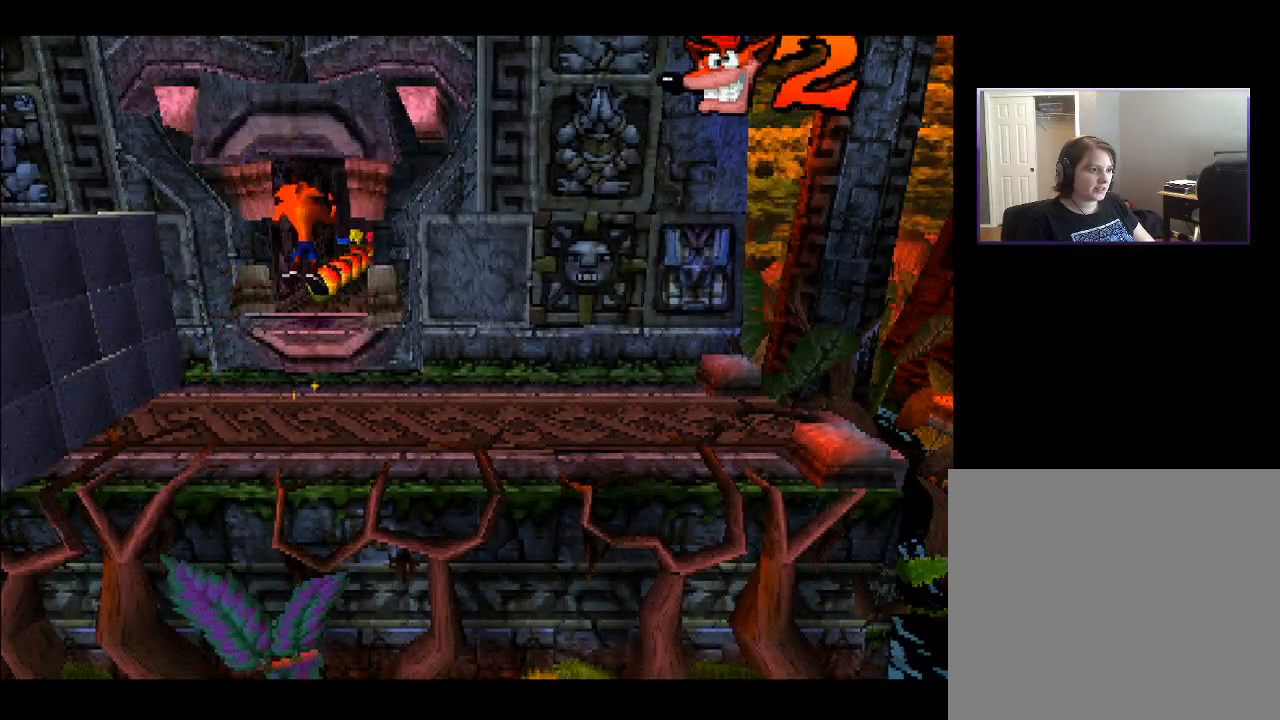
{"buttons": ["DPAD_UP"], "right_stick": "center", "events": []}
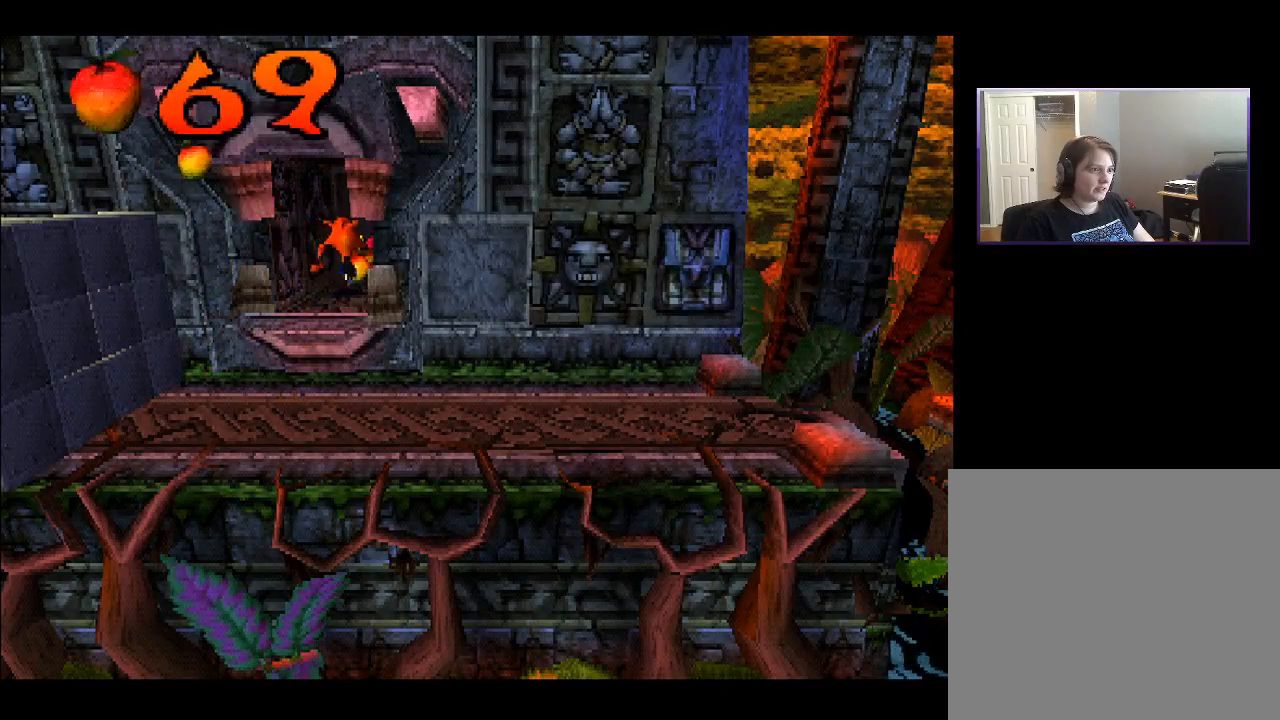
{"buttons": ["DPAD_UP"], "right_stick": "center", "events": []}
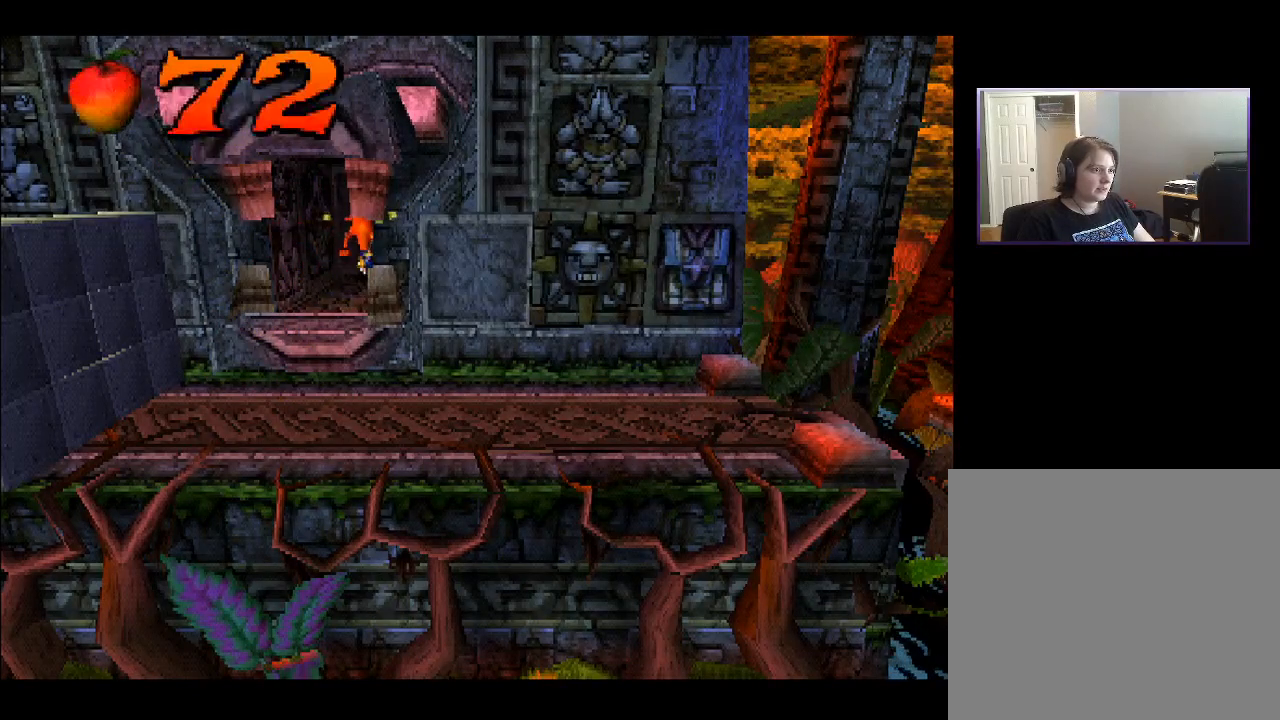
{"buttons": ["DPAD_DOWN"], "right_stick": "center", "events": [[17, "DPAD_UP", "up"], [83, "DPAD_DOWN", "down"]]}
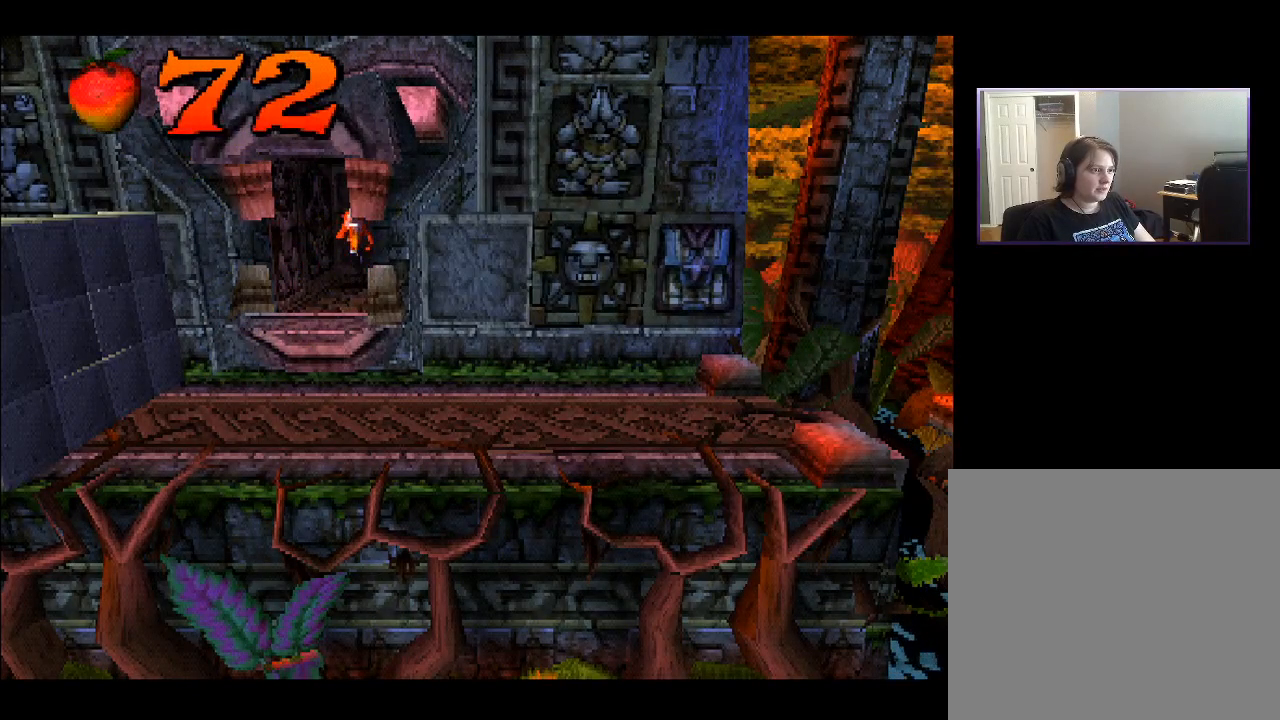
{"buttons": ["DPAD_DOWN"], "right_stick": "center", "events": []}
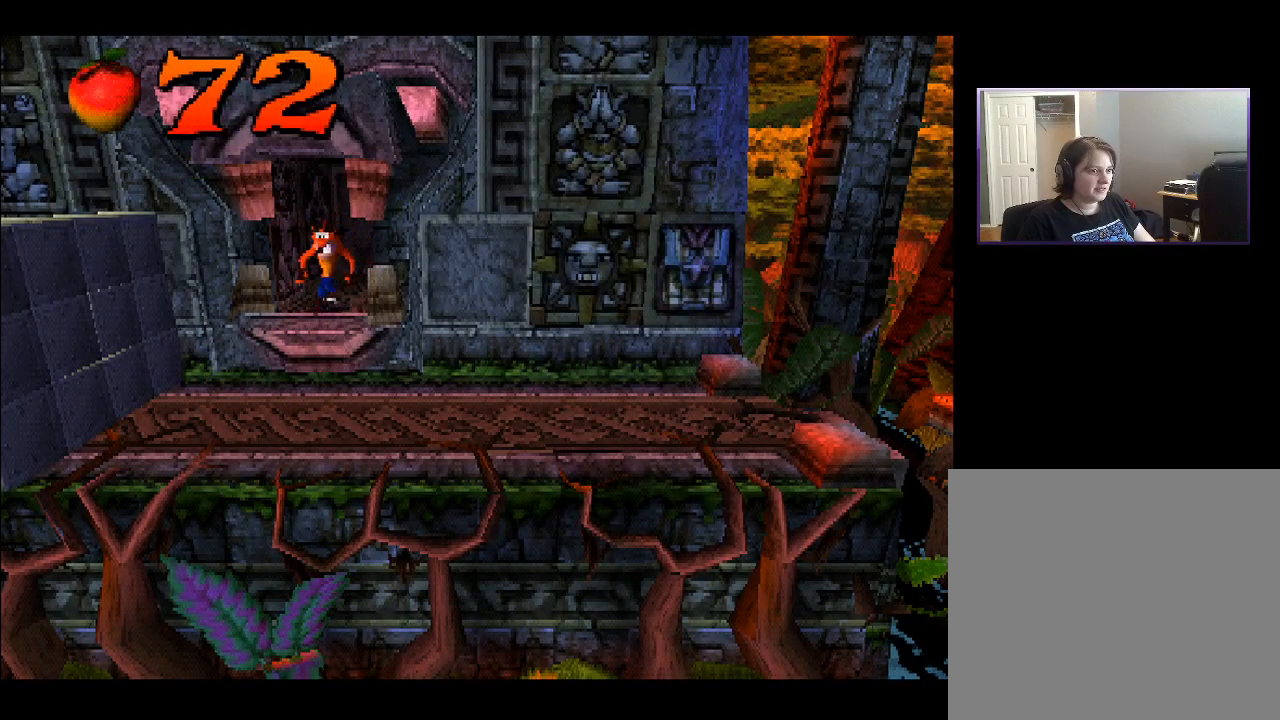
{"buttons": ["DPAD_DOWN", "DPAD_RIGHT"], "right_stick": "center", "events": [[467, "DPAD_RIGHT", "down"]]}
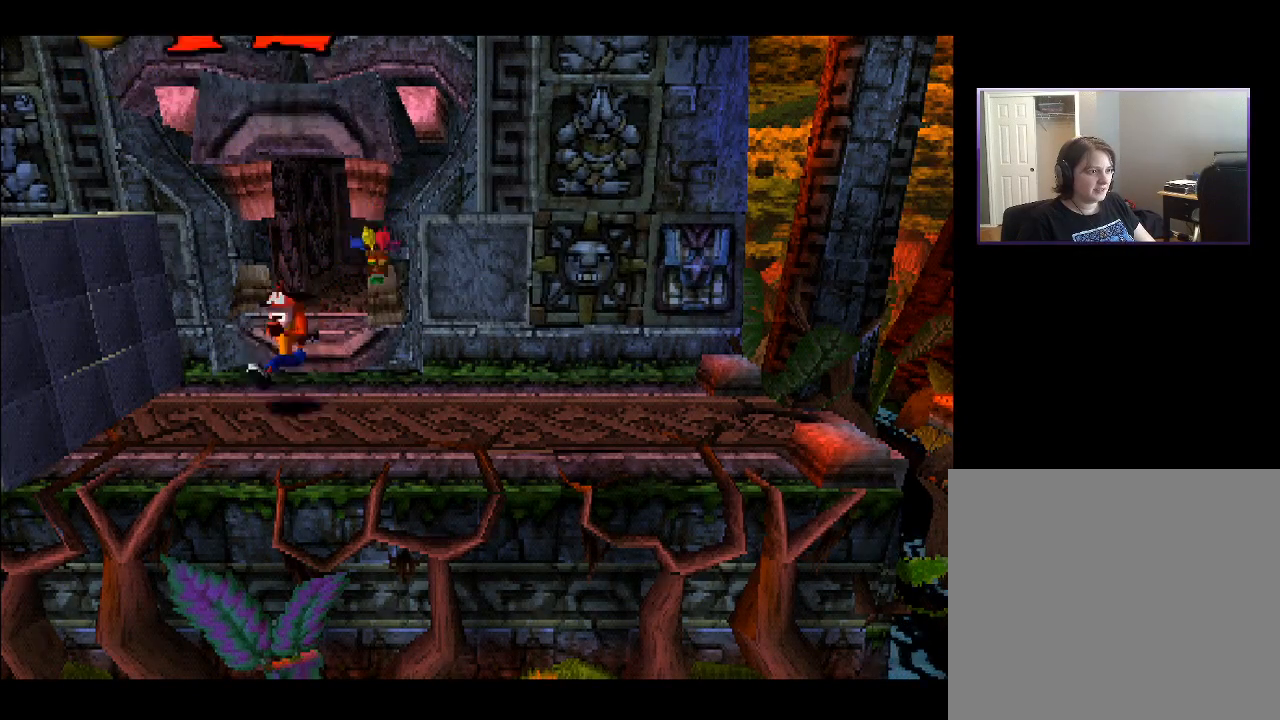
{"buttons": ["DPAD_RIGHT"], "right_stick": "center", "events": [[17, "DPAD_DOWN", "up"]]}
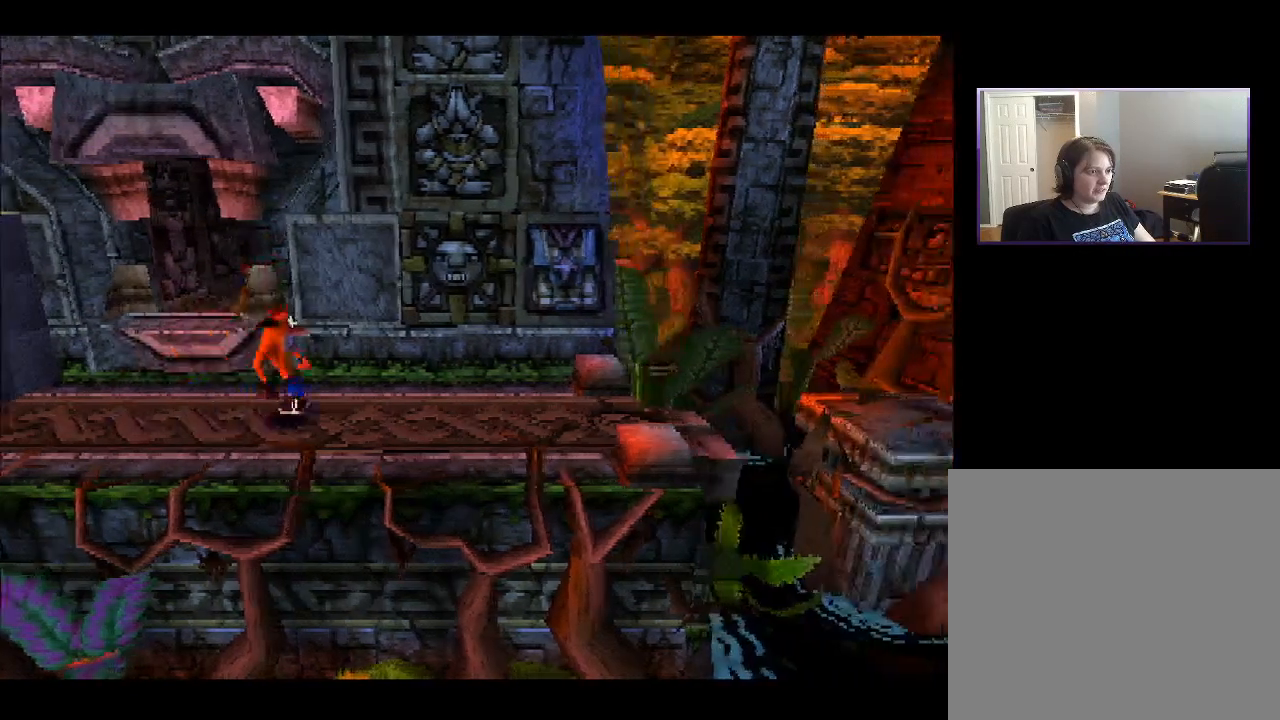
{"buttons": ["DPAD_RIGHT"], "right_stick": "center", "events": []}
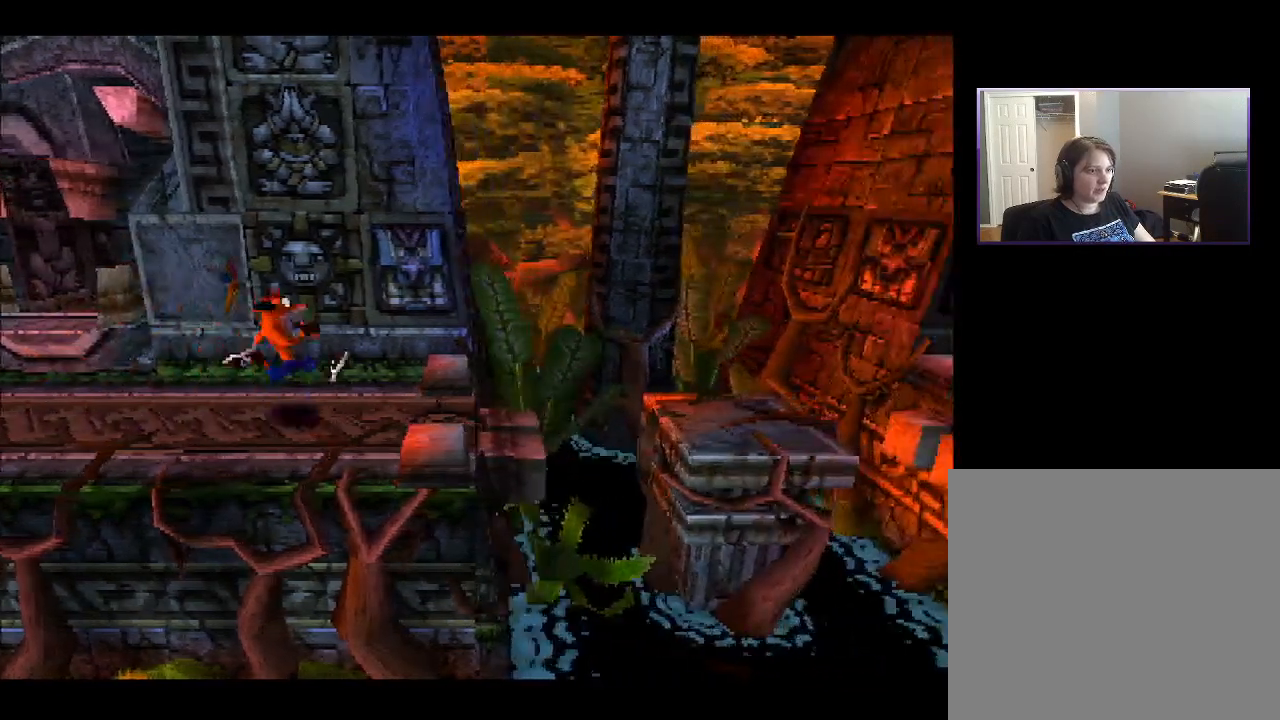
{"buttons": ["DPAD_RIGHT"], "right_stick": "center", "events": []}
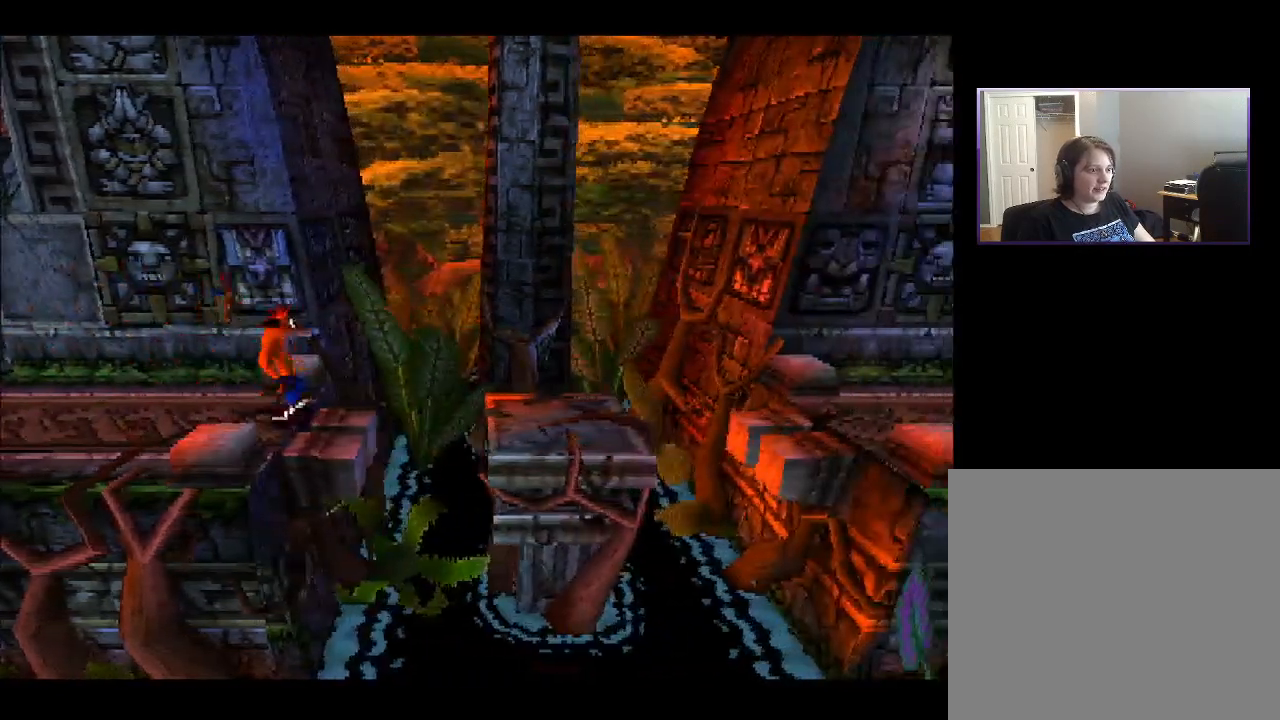
{"buttons": ["DPAD_RIGHT"], "right_stick": "center", "events": [[67, "CROSS", "down"], [183, "CROSS", "up"]]}
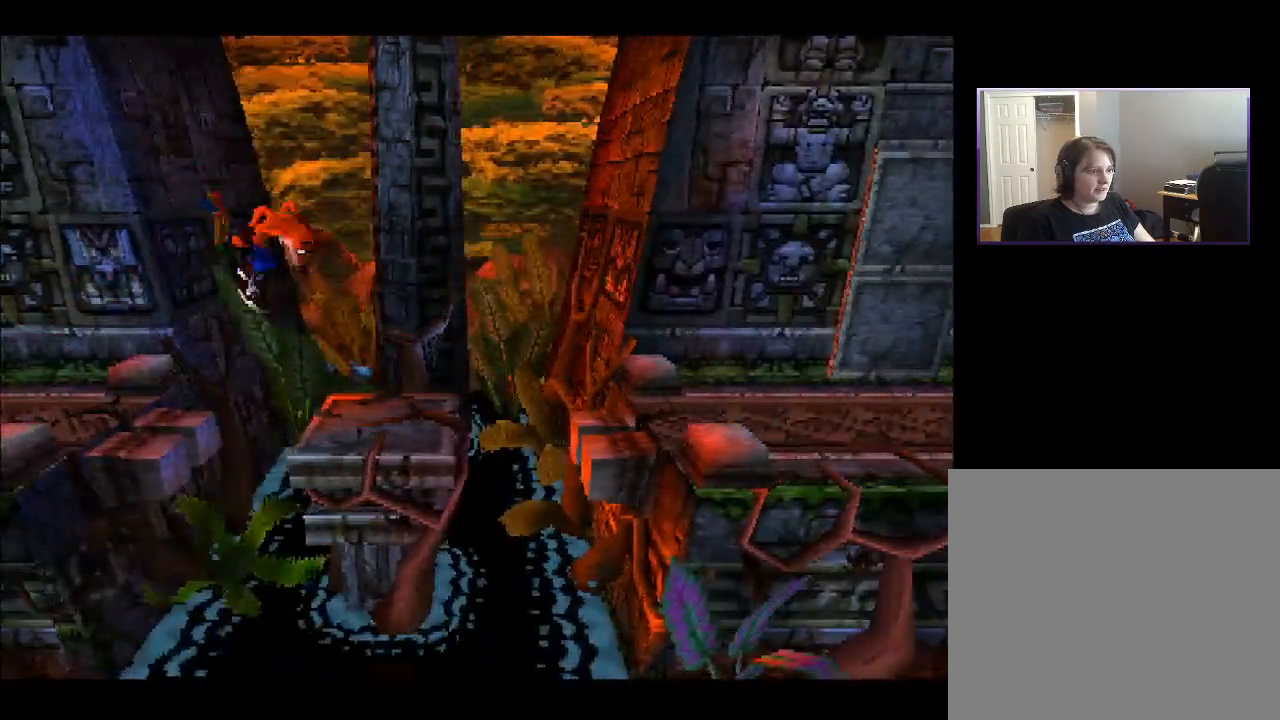
{"buttons": ["CROSS", "DPAD_RIGHT"], "right_stick": "center", "events": [[433, "CROSS", "down"]]}
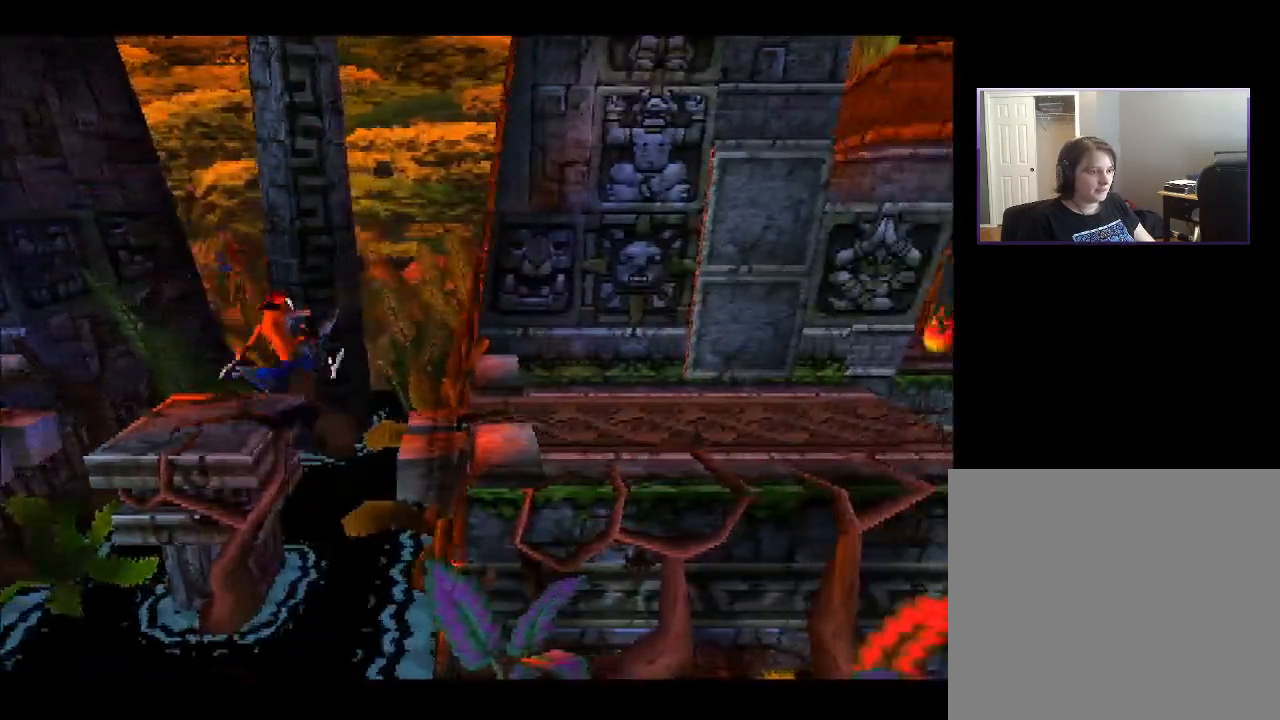
{"buttons": ["DPAD_RIGHT"], "right_stick": "center", "events": [[83, "CROSS", "up"]]}
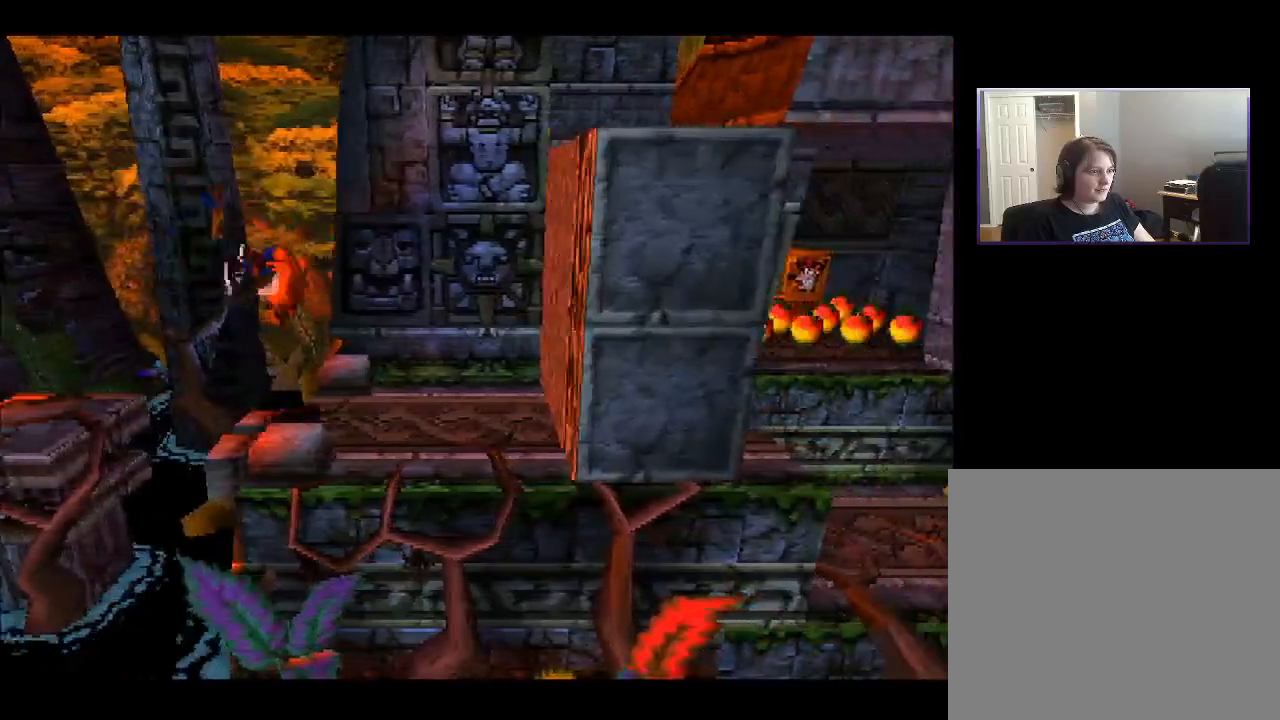
{"buttons": ["DPAD_RIGHT"], "right_stick": "center", "events": []}
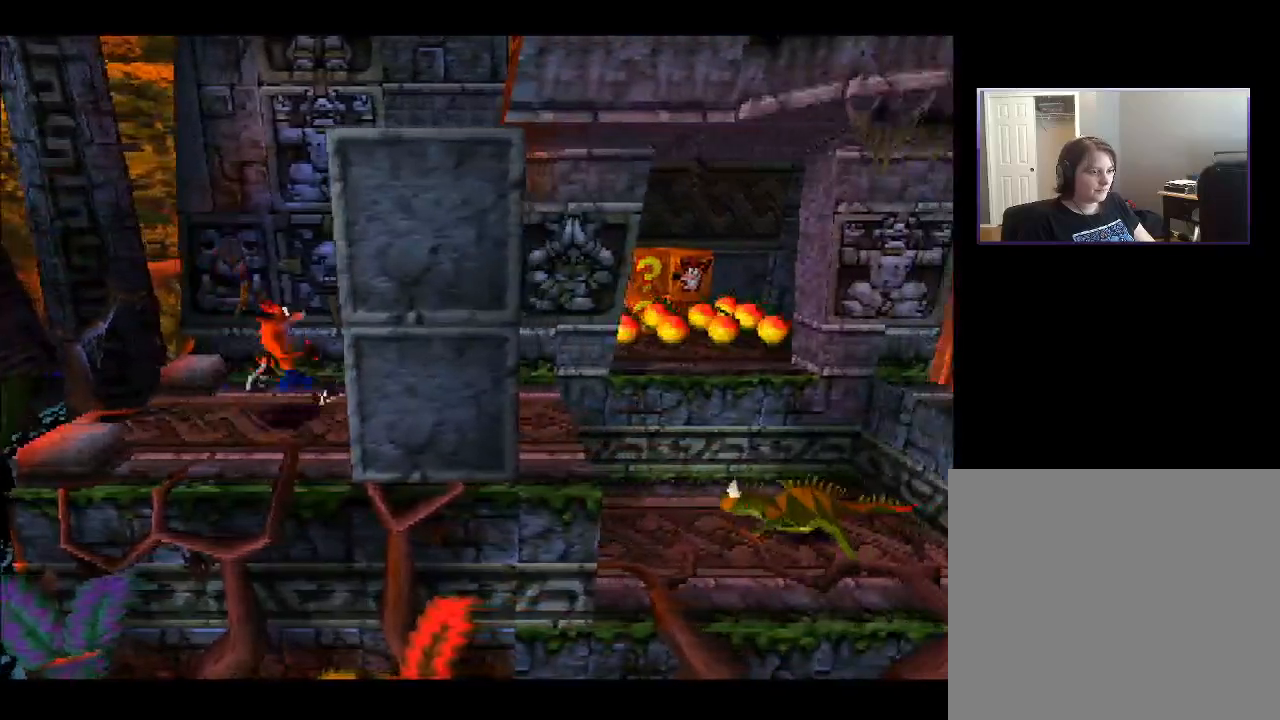
{"buttons": ["DPAD_RIGHT"], "right_stick": "center", "events": []}